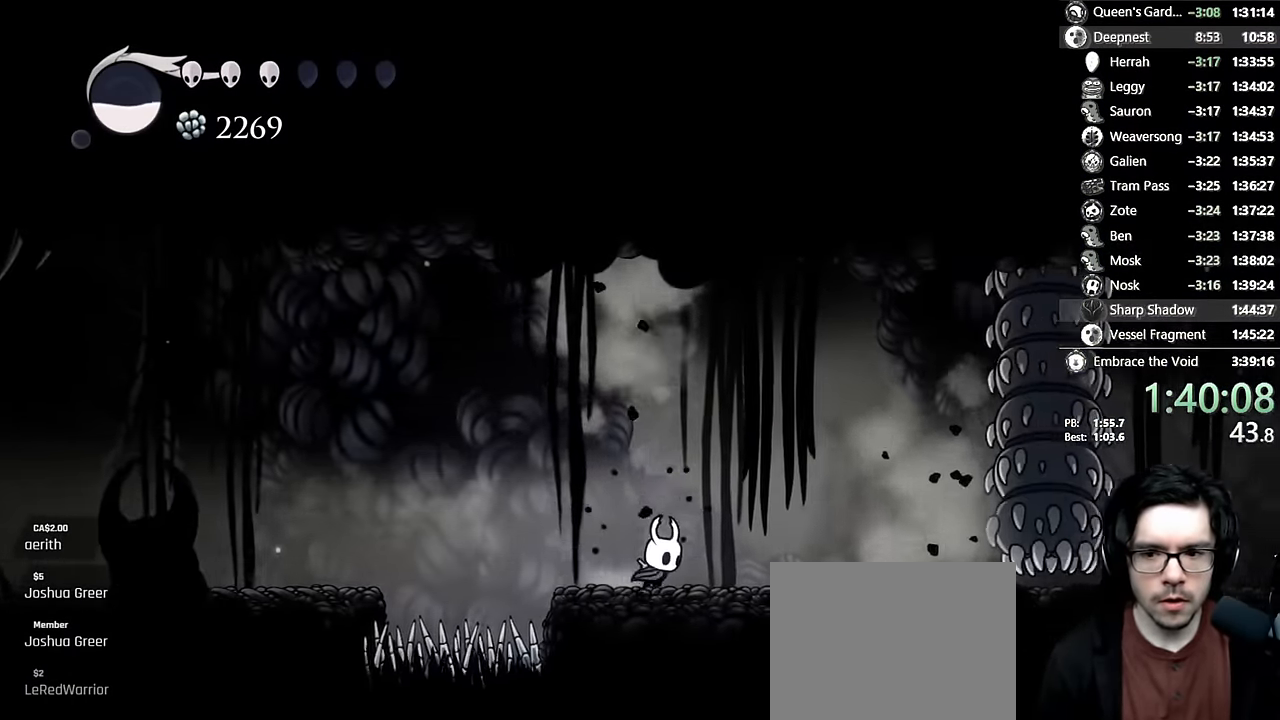
Gameplay with a controller (Xbox layout); each line is a JSON object with the inputs held at the frame after it. "events" lists button and stick changes between this image and that frame as [ms after this image, input, new state], when the widget could be followed in between. Not read: L3 R3.
{"buttons": ["DPAD_RIGHT"], "left_stick": "center", "right_stick": "center", "events": []}
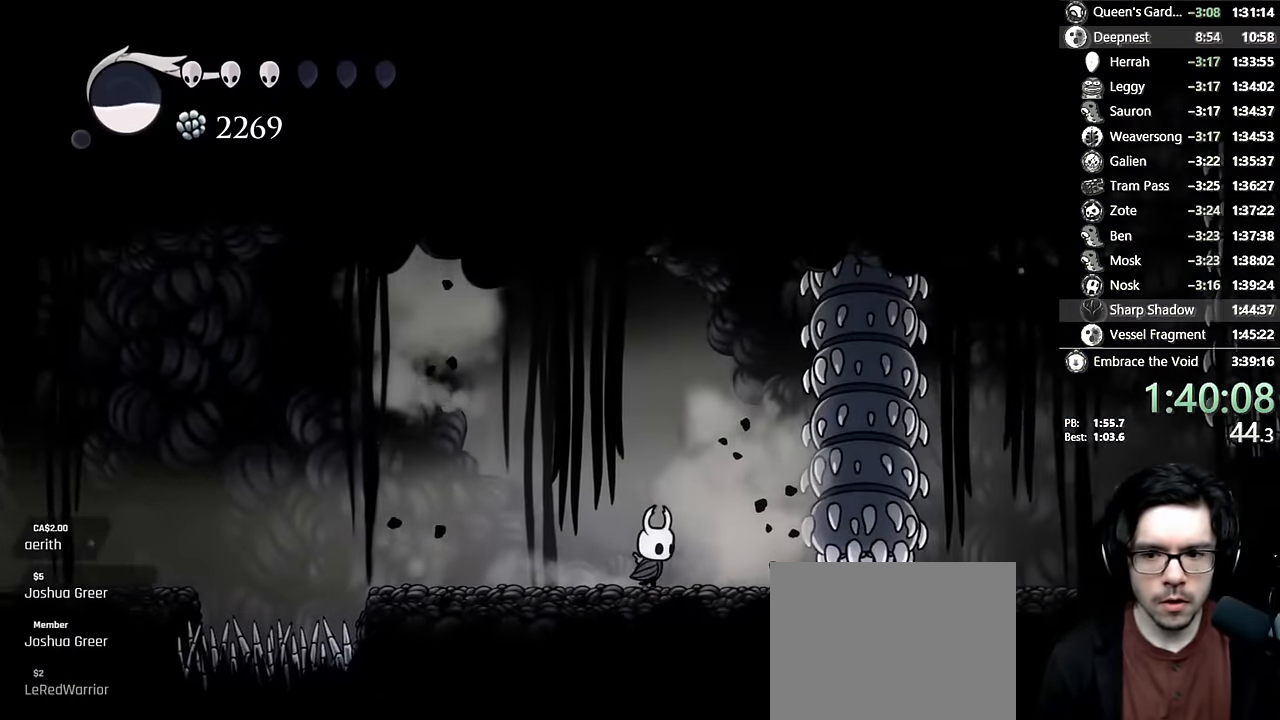
{"buttons": ["DPAD_RIGHT"], "left_stick": "center", "right_stick": "center", "events": [[66, "A", "down"], [66, "DPAD_RIGHT", "up"], [183, "DPAD_RIGHT", "down"], [200, "R2", "down"], [383, "A", "up"], [416, "R2", "up"]]}
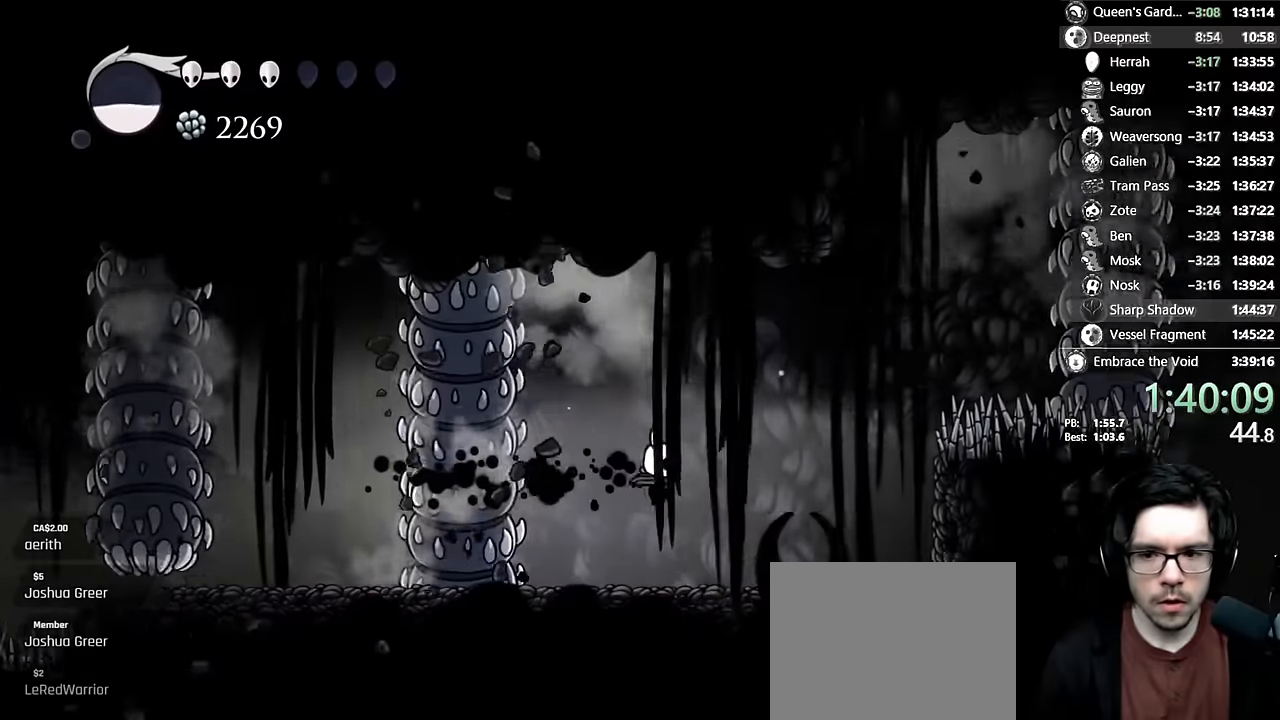
{"buttons": ["A"], "left_stick": "center", "right_stick": "center", "events": [[350, "A", "down"], [500, "DPAD_RIGHT", "up"]]}
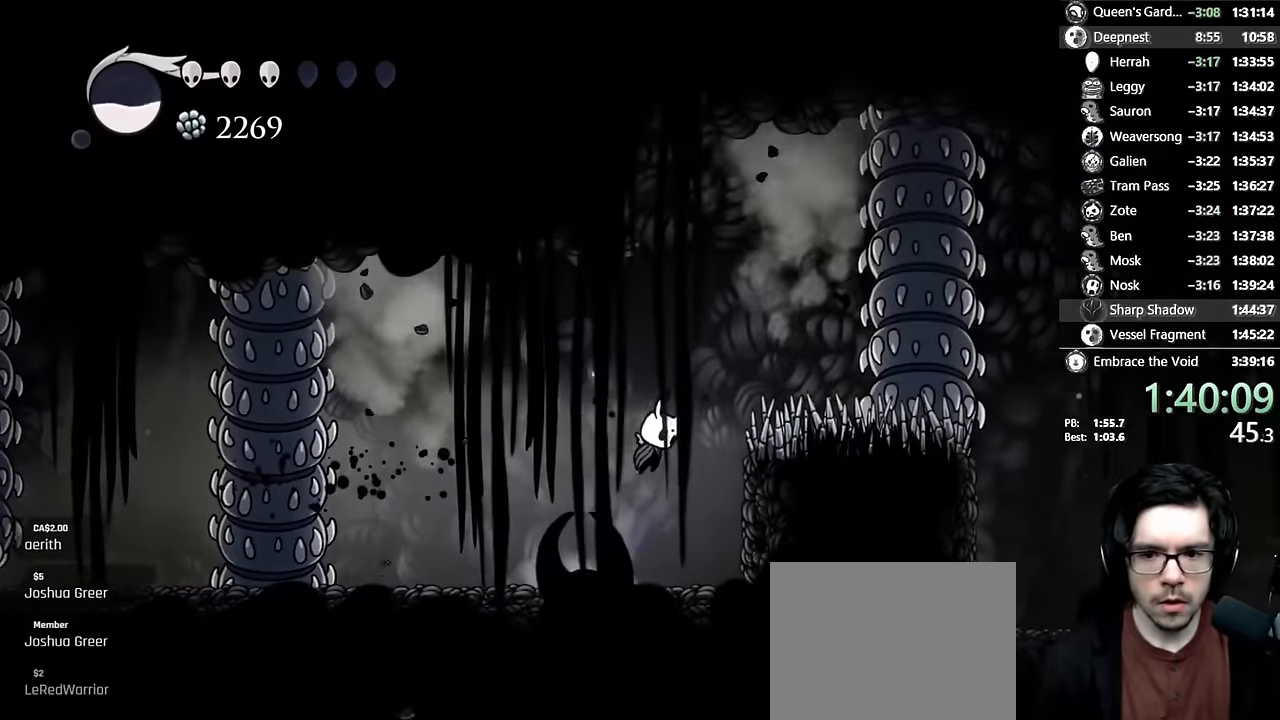
{"buttons": ["A"], "left_stick": "center", "right_stick": "center", "events": [[150, "A", "up"], [200, "DPAD_RIGHT", "down"], [300, "DPAD_RIGHT", "up"], [400, "A", "down"]]}
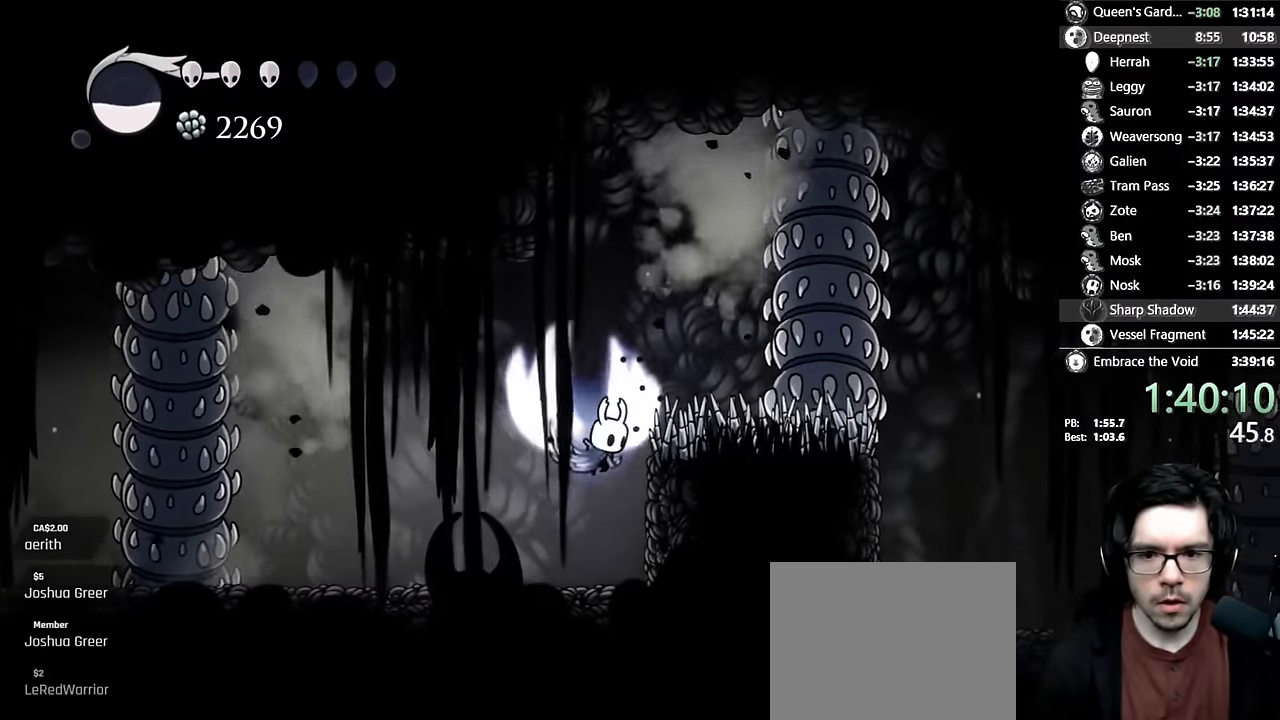
{"buttons": [], "left_stick": "center", "right_stick": "center", "events": [[316, "A", "up"]]}
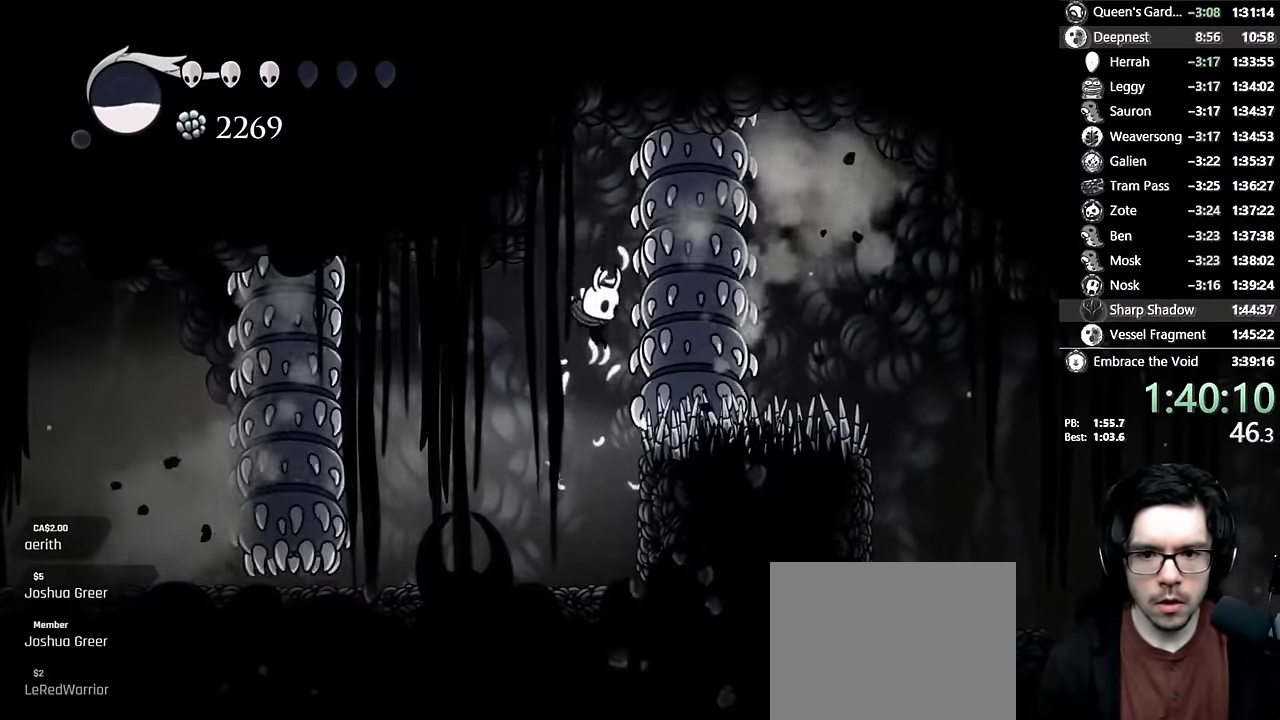
{"buttons": ["DPAD_RIGHT"], "left_stick": "center", "right_stick": "center"}
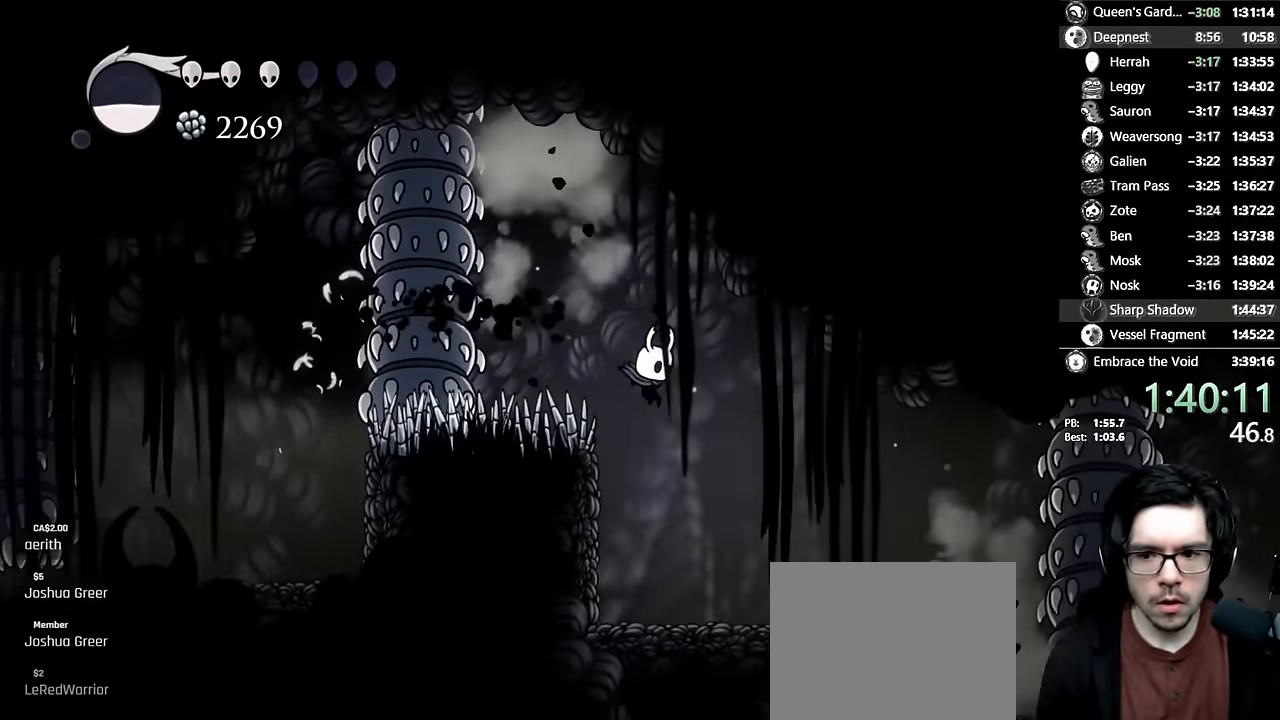
{"buttons": ["DPAD_RIGHT"], "left_stick": "center", "right_stick": "center"}
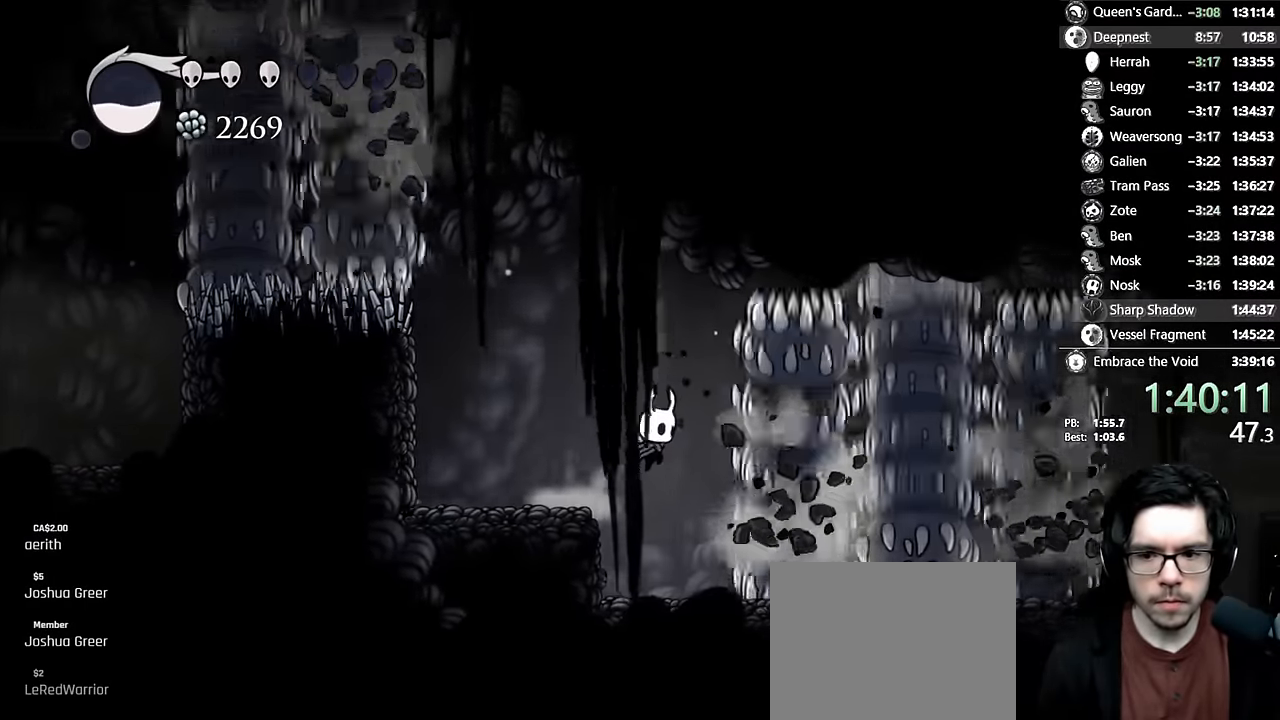
{"buttons": [], "left_stick": "center", "right_stick": "center", "events": [[133, "DPAD_RIGHT", "up"]]}
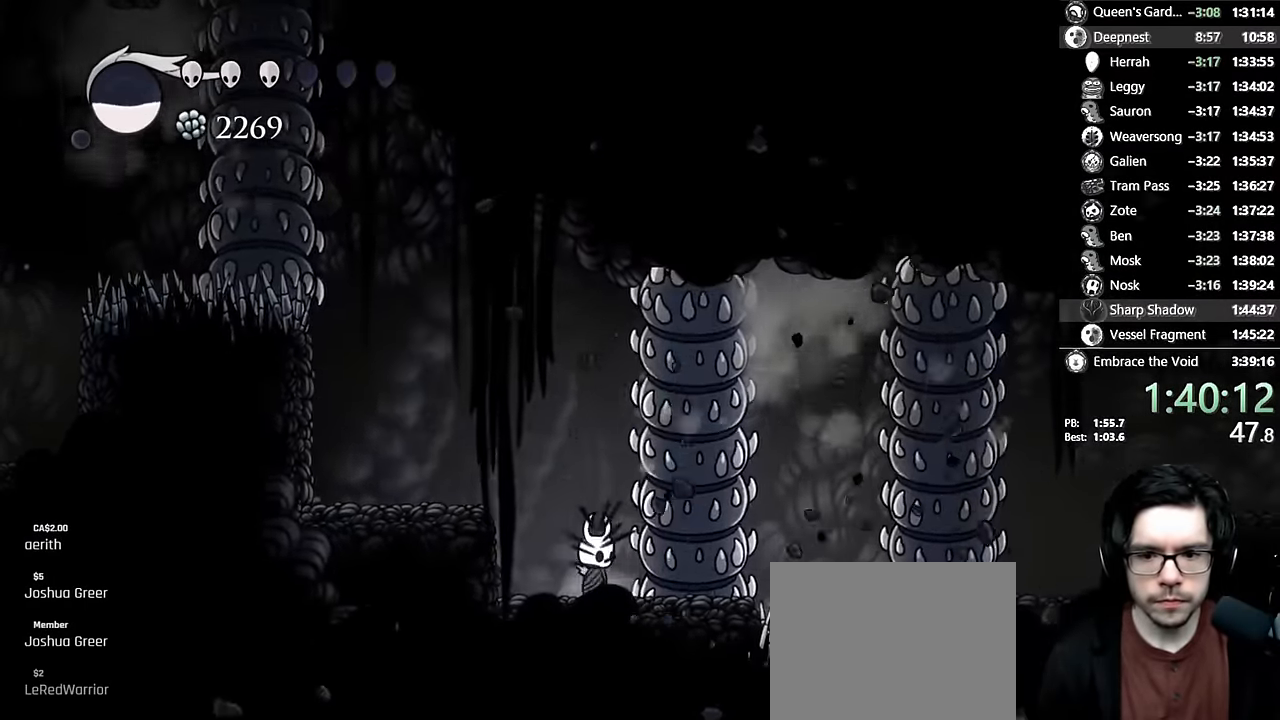
{"buttons": [], "left_stick": "center", "right_stick": "center", "events": []}
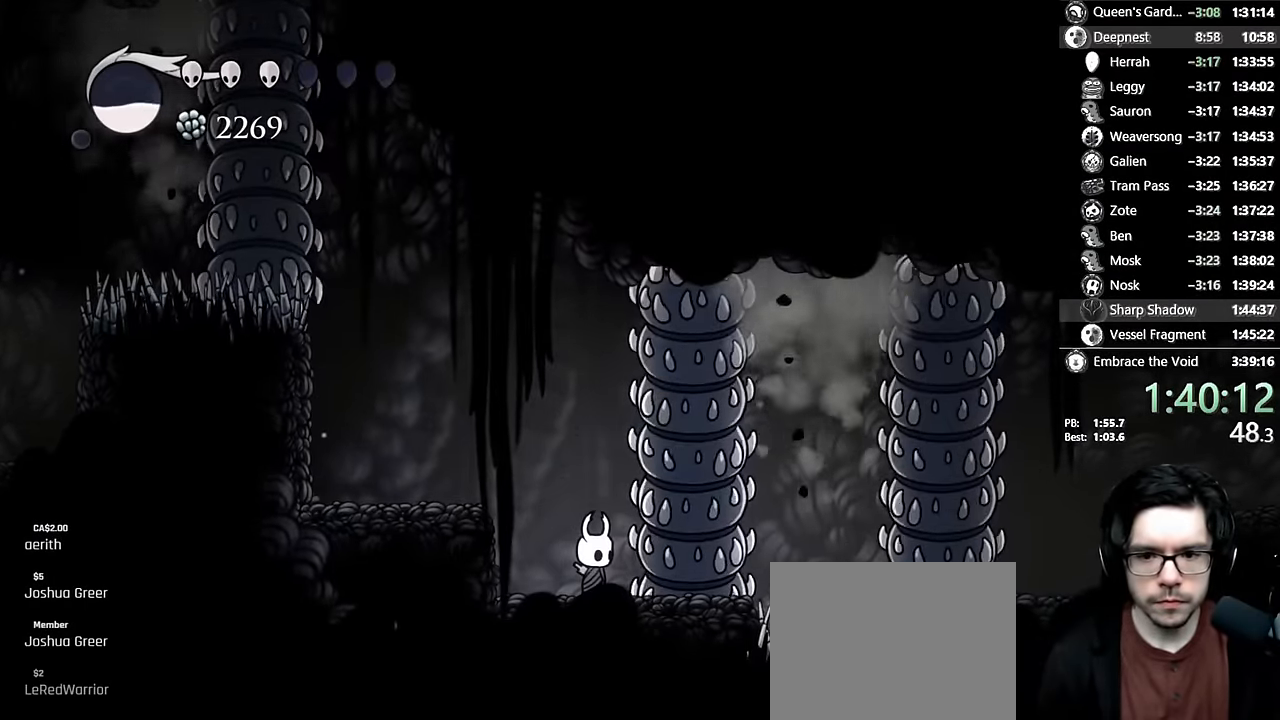
{"buttons": ["A", "DPAD_RIGHT"], "left_stick": "center", "right_stick": "center", "events": [[333, "A", "down"], [500, "DPAD_RIGHT", "down"]]}
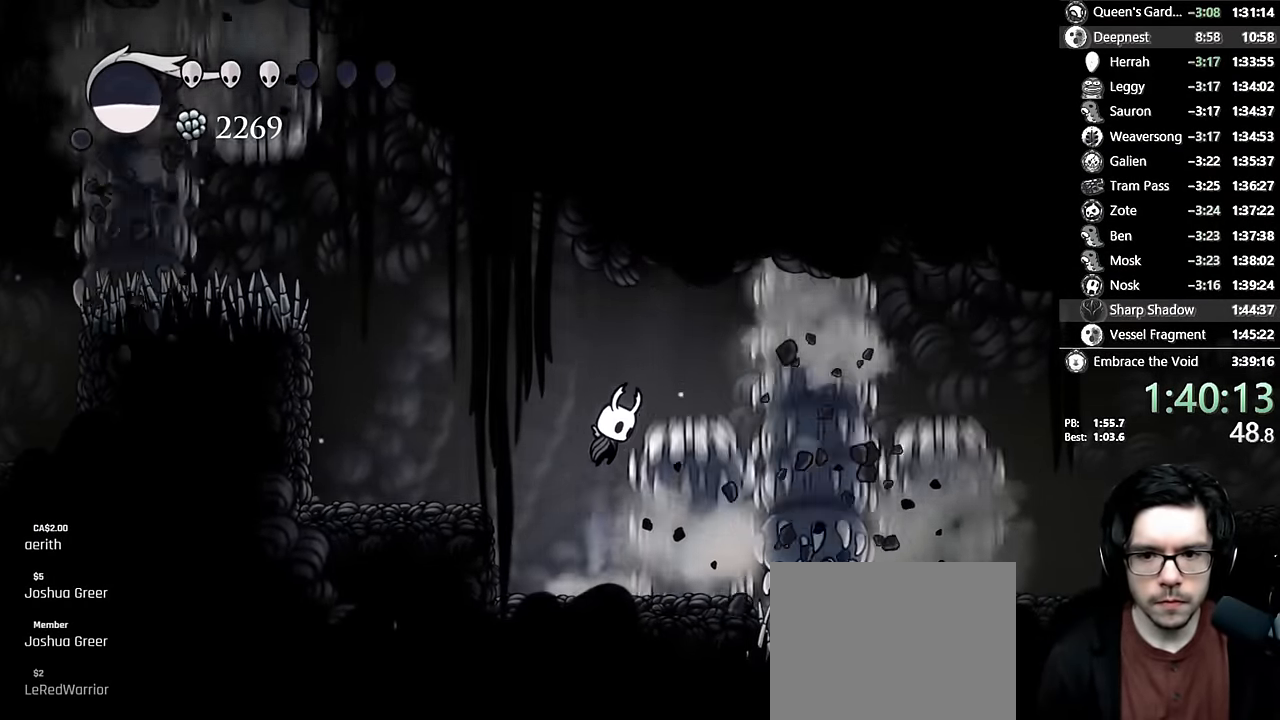
{"buttons": ["DPAD_RIGHT"], "left_stick": "center", "right_stick": "center", "events": [[116, "A", "up"], [283, "R2", "down"], [450, "R2", "up"]]}
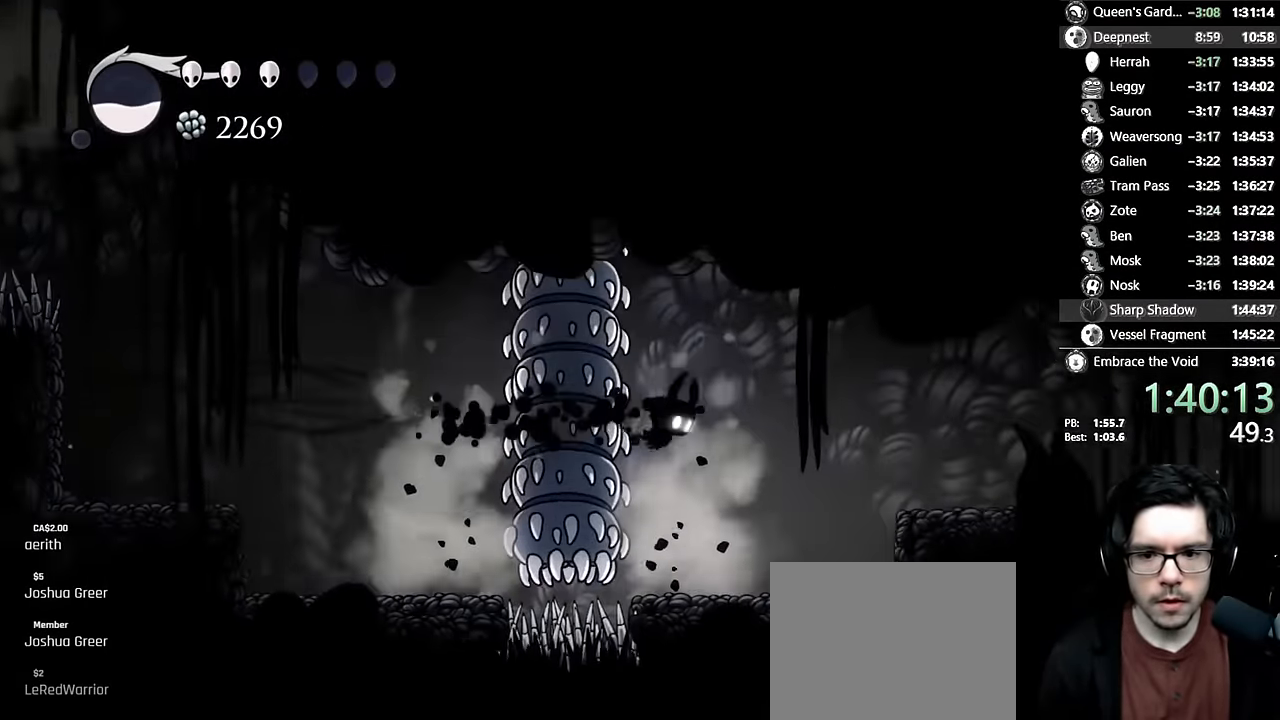
{"buttons": ["X", "R2", "DPAD_RIGHT"], "left_stick": "center", "right_stick": "center"}
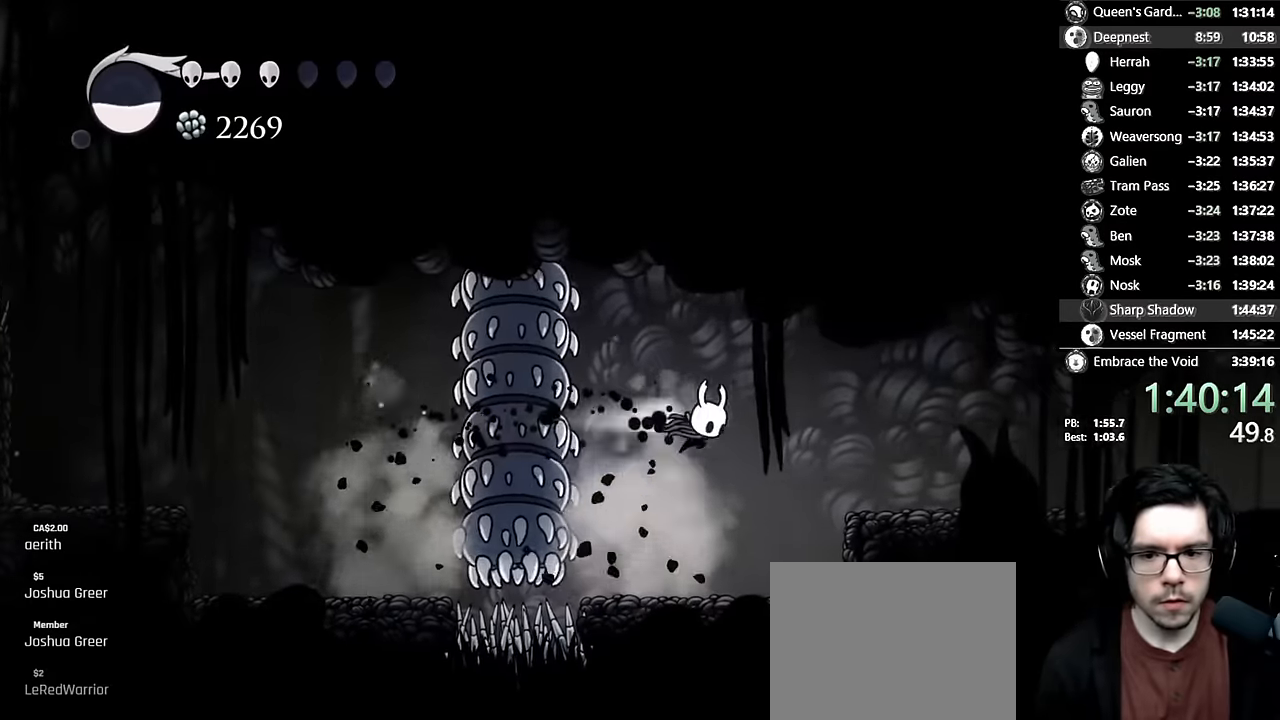
{"buttons": ["R2", "DPAD_RIGHT"], "left_stick": "center", "right_stick": "center", "events": [[33, "X", "up"], [250, "R2", "up"], [466, "R2", "down"]]}
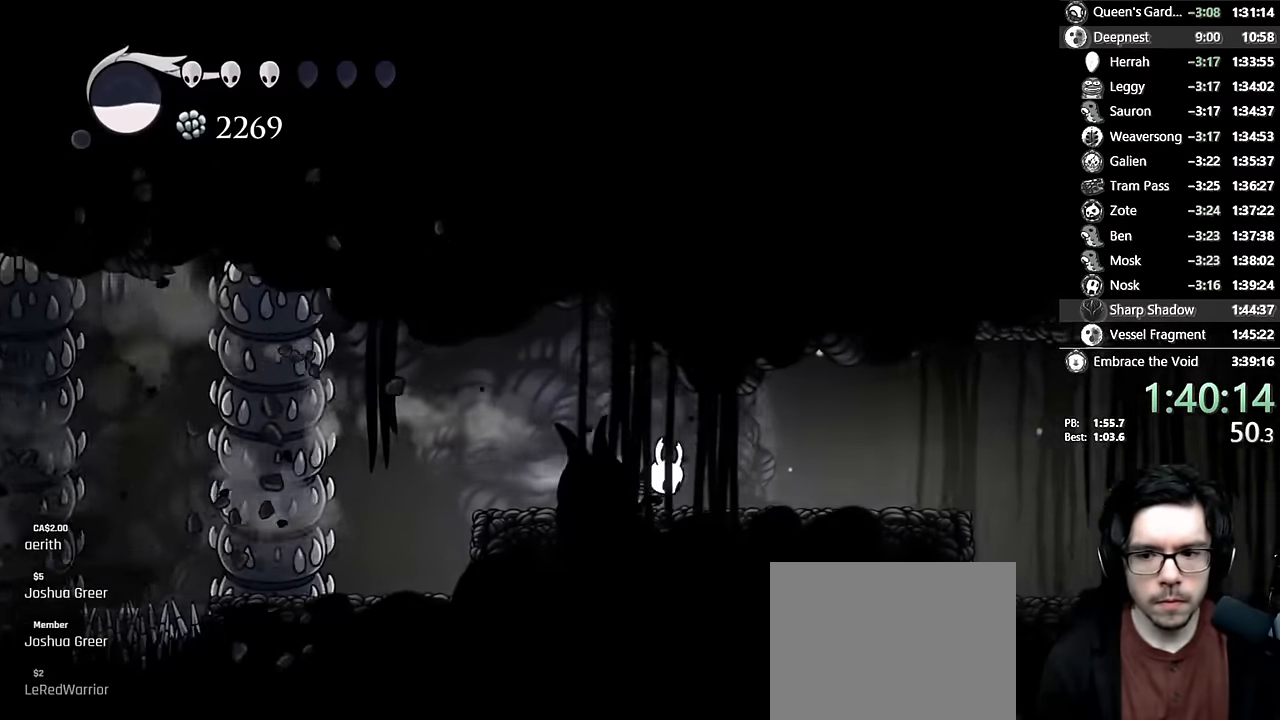
{"buttons": ["R2", "DPAD_RIGHT"], "left_stick": "center", "right_stick": "center", "events": [[216, "R2", "up"], [316, "DPAD_RIGHT", "up"], [366, "DPAD_RIGHT", "down"], [383, "R2", "down"]]}
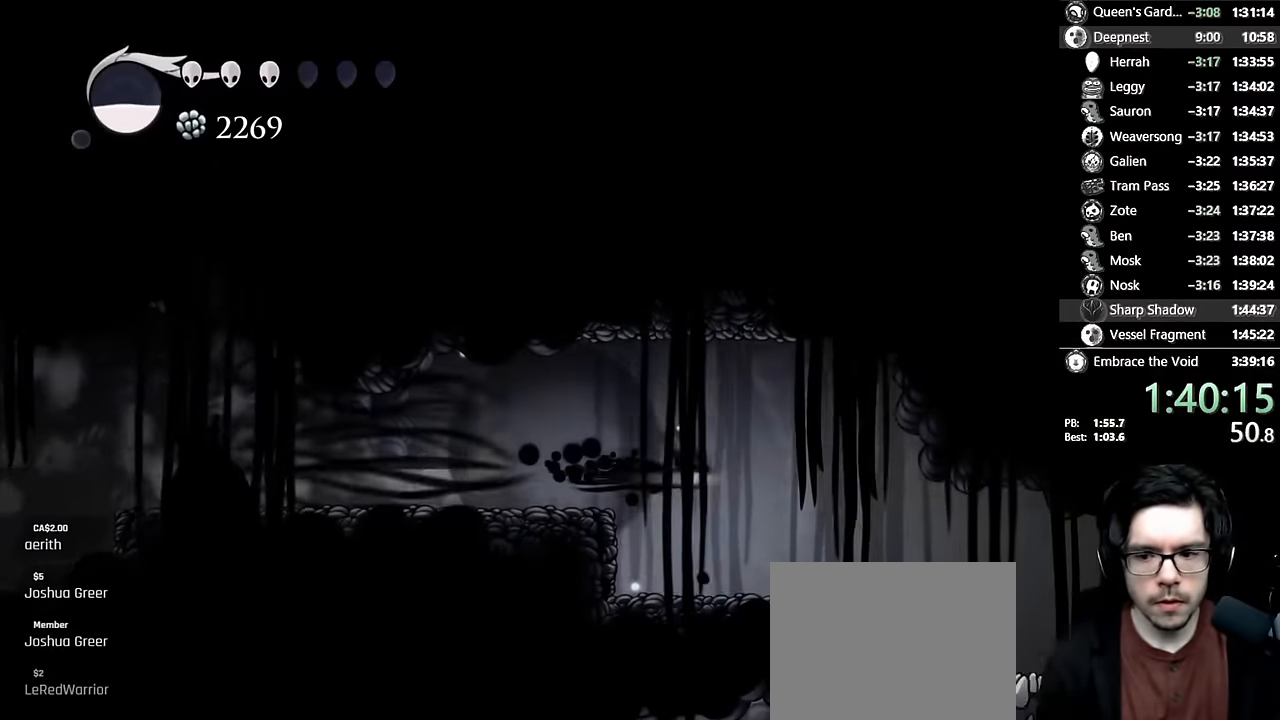
{"buttons": ["DPAD_RIGHT"], "left_stick": "center", "right_stick": "center", "events": [[100, "R2", "up"]]}
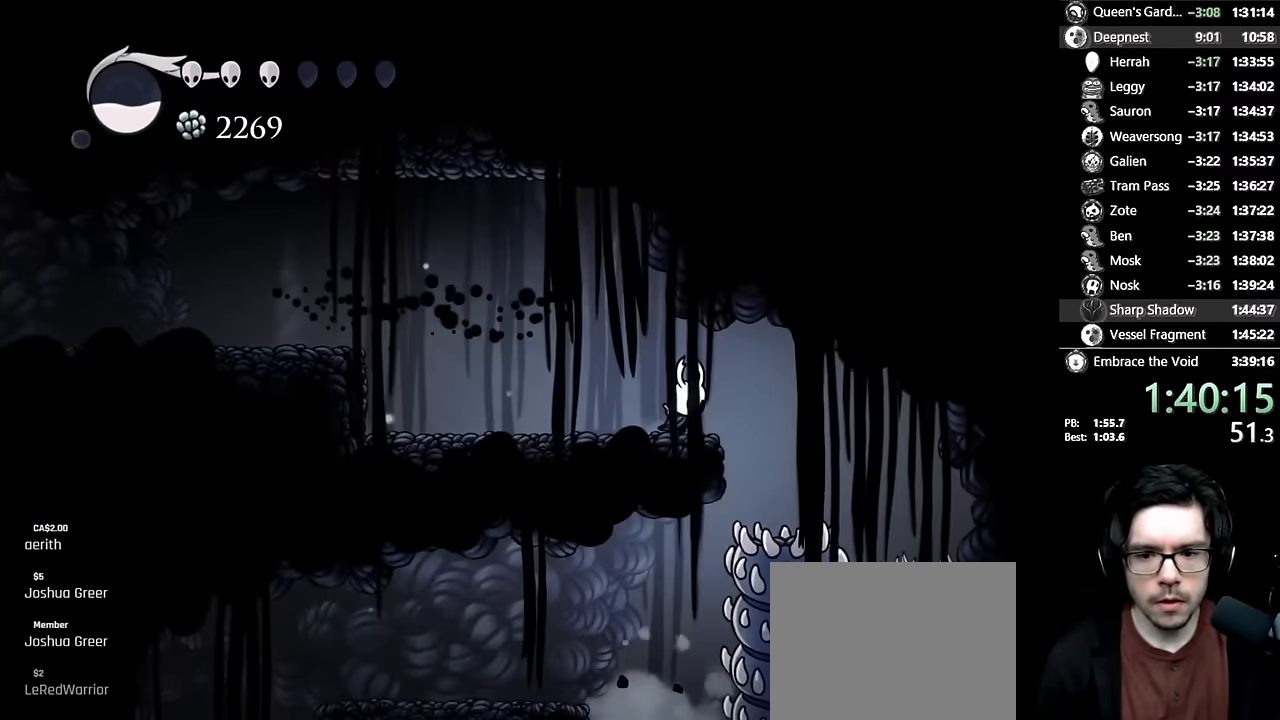
{"buttons": [], "left_stick": "center", "right_stick": "center", "events": [[116, "DPAD_RIGHT", "up"]]}
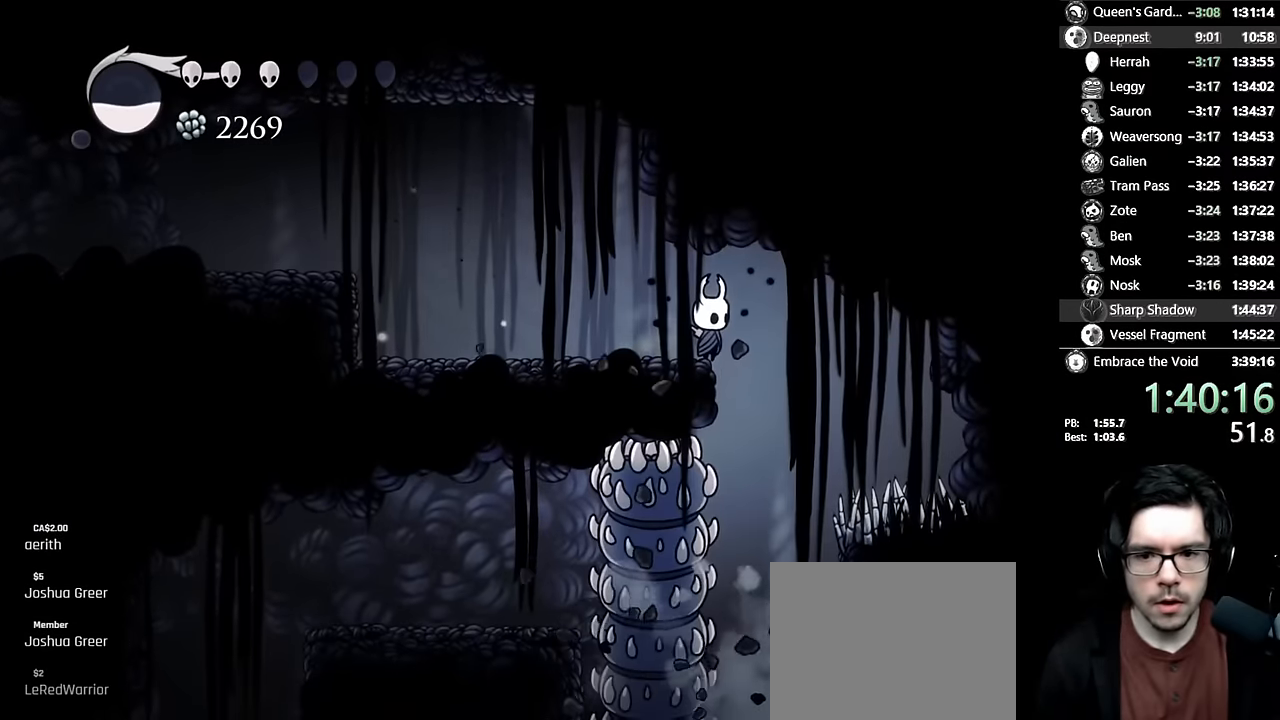
{"buttons": [], "left_stick": "center", "right_stick": "center", "events": [[83, "A", "down"], [150, "DPAD_RIGHT", "down"], [166, "A", "up"], [316, "DPAD_RIGHT", "up"]]}
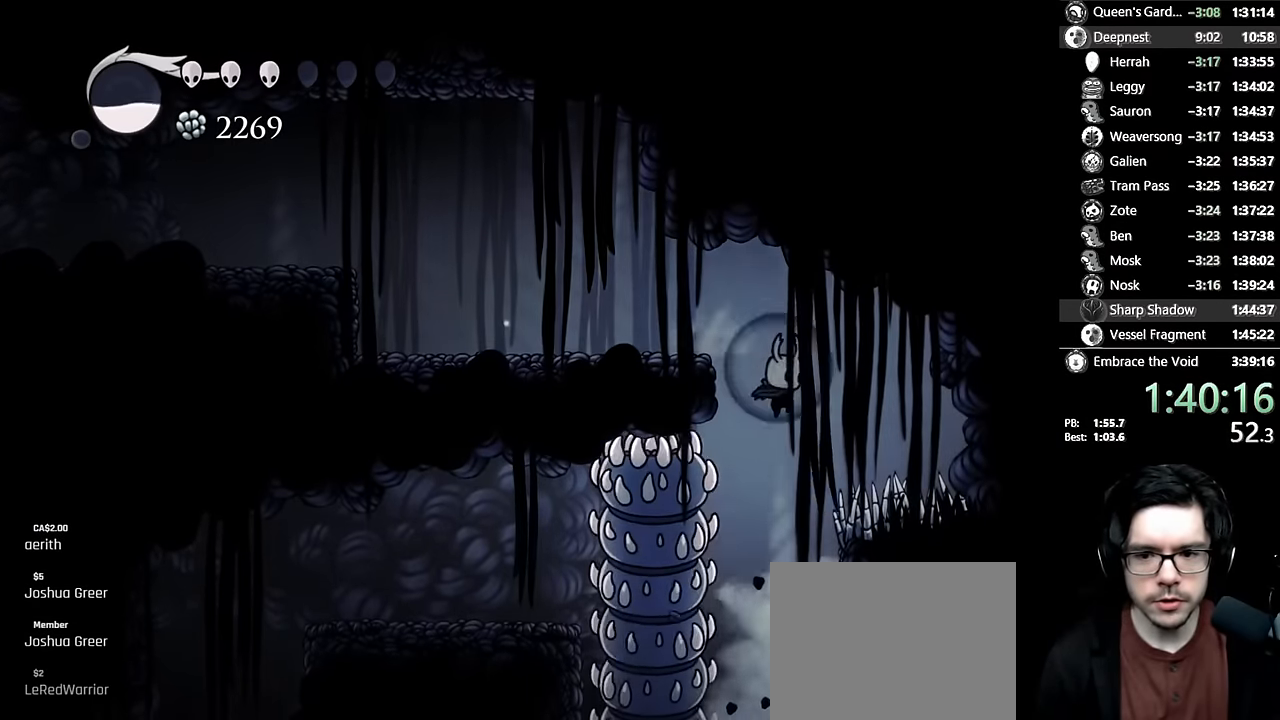
{"buttons": ["DPAD_LEFT"], "left_stick": "center", "right_stick": "center", "events": [[33, "A", "down"], [400, "DPAD_LEFT", "down"], [433, "A", "up"]]}
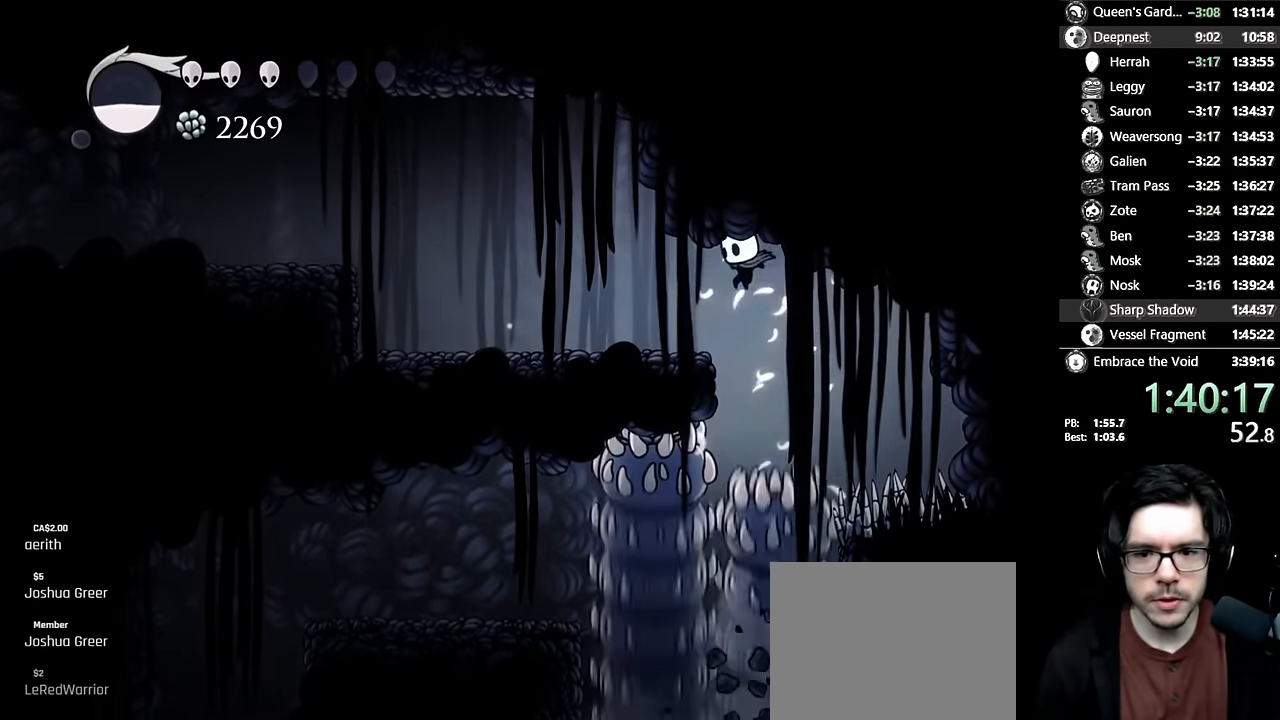
{"buttons": [], "left_stick": "center", "right_stick": "center", "events": [[166, "DPAD_LEFT", "up"]]}
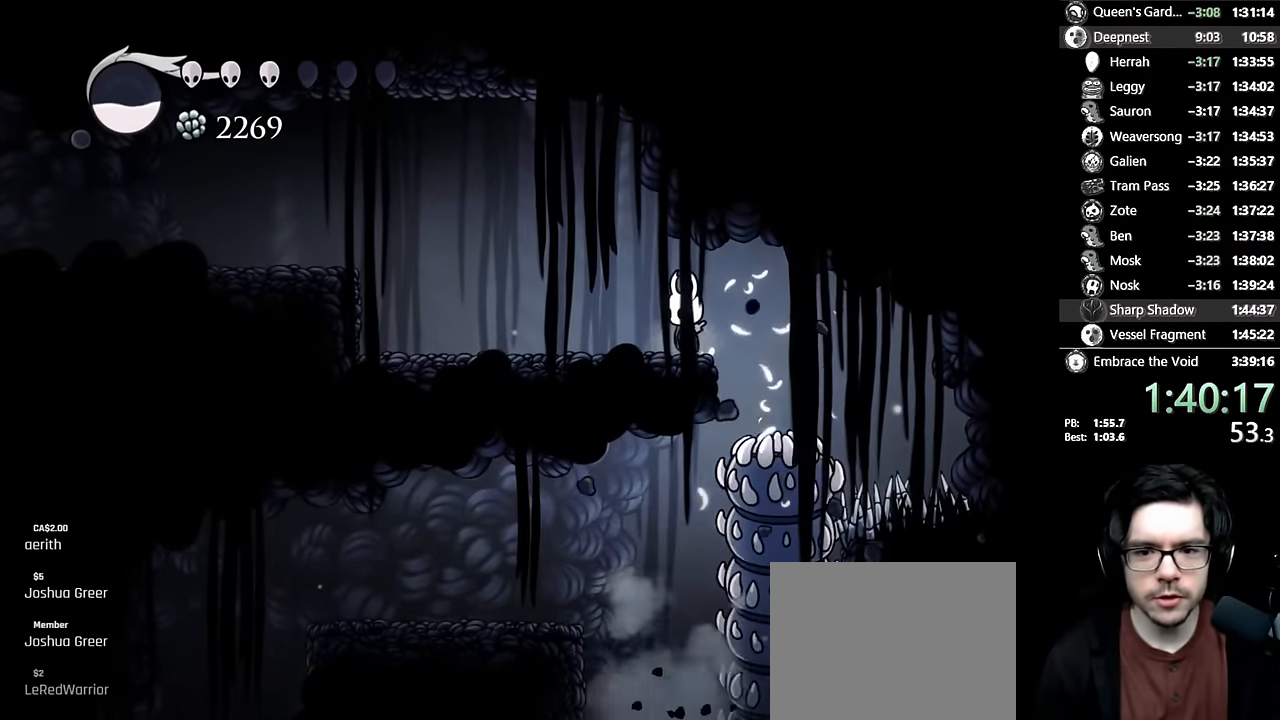
{"buttons": [], "left_stick": "center", "right_stick": "center", "events": [[83, "DPAD_RIGHT", "down"], [116, "DPAD_RIGHT", "up"]]}
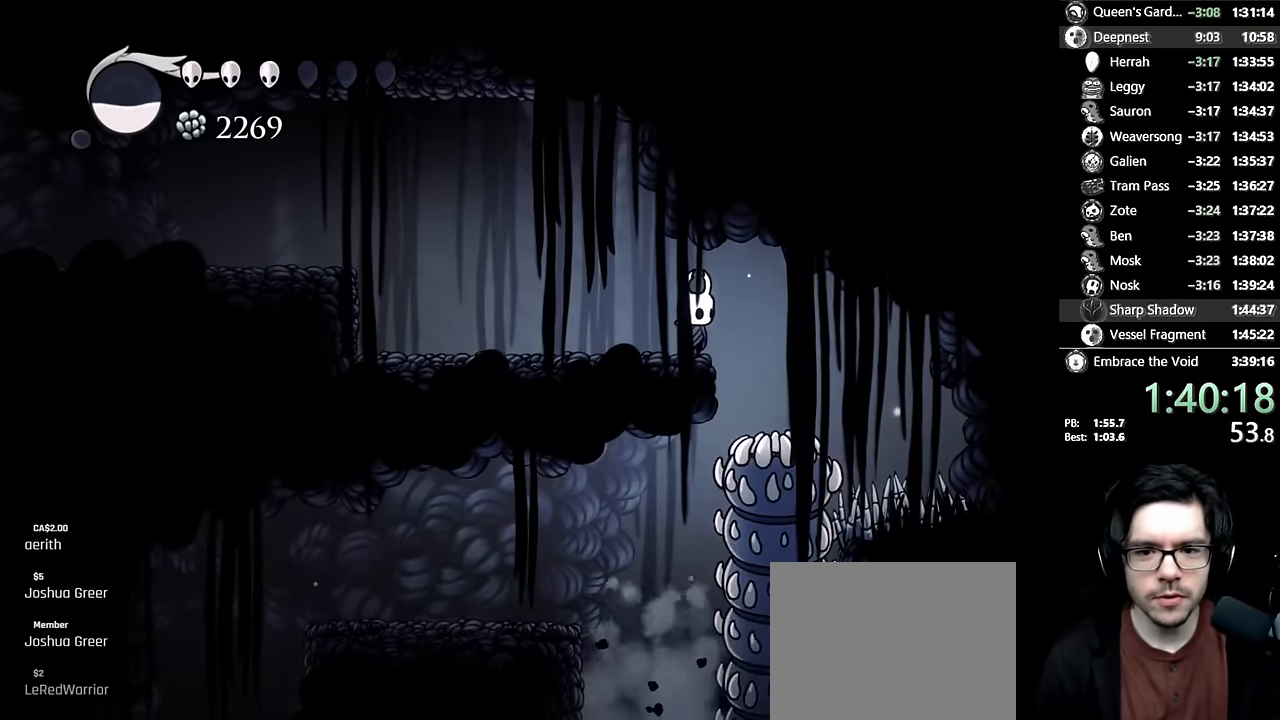
{"buttons": [], "left_stick": "center", "right_stick": "center", "events": [[216, "A", "down"], [250, "DPAD_RIGHT", "down"], [283, "A", "up"], [483, "DPAD_RIGHT", "up"]]}
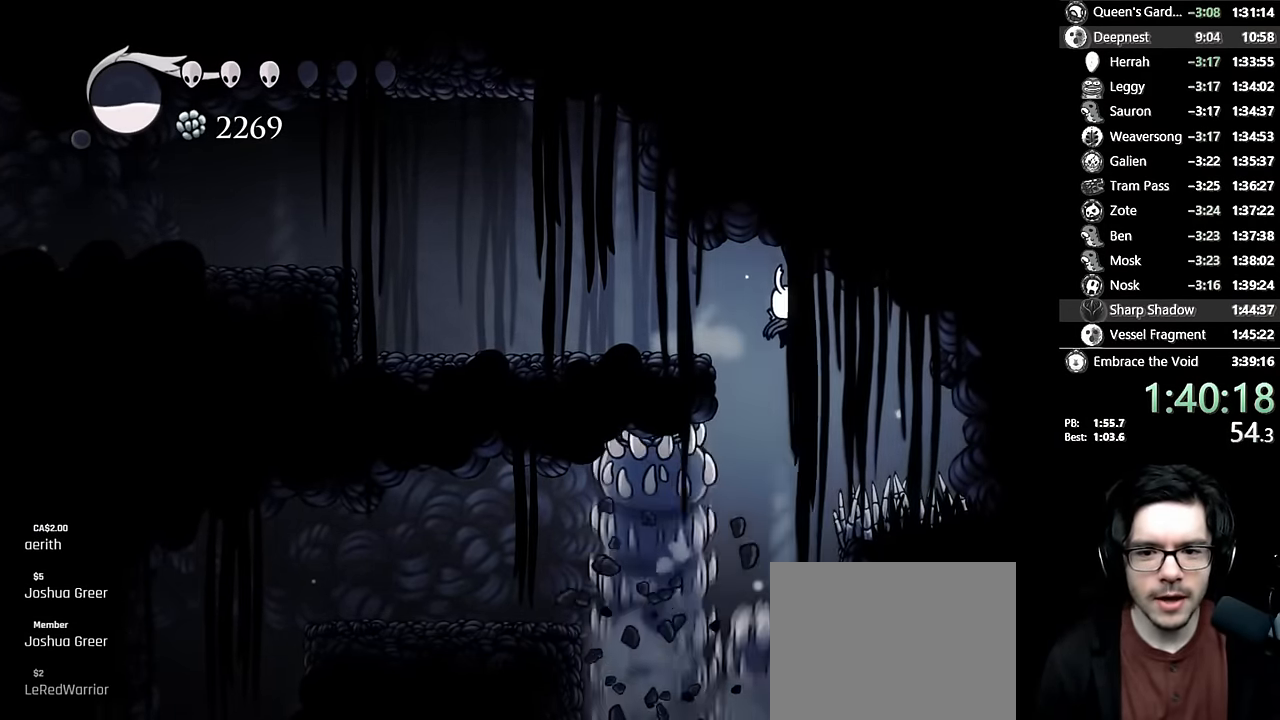
{"buttons": ["R2", "DPAD_LEFT"], "left_stick": "center", "right_stick": "center", "events": [[283, "DPAD_LEFT", "down"], [333, "R2", "down"]]}
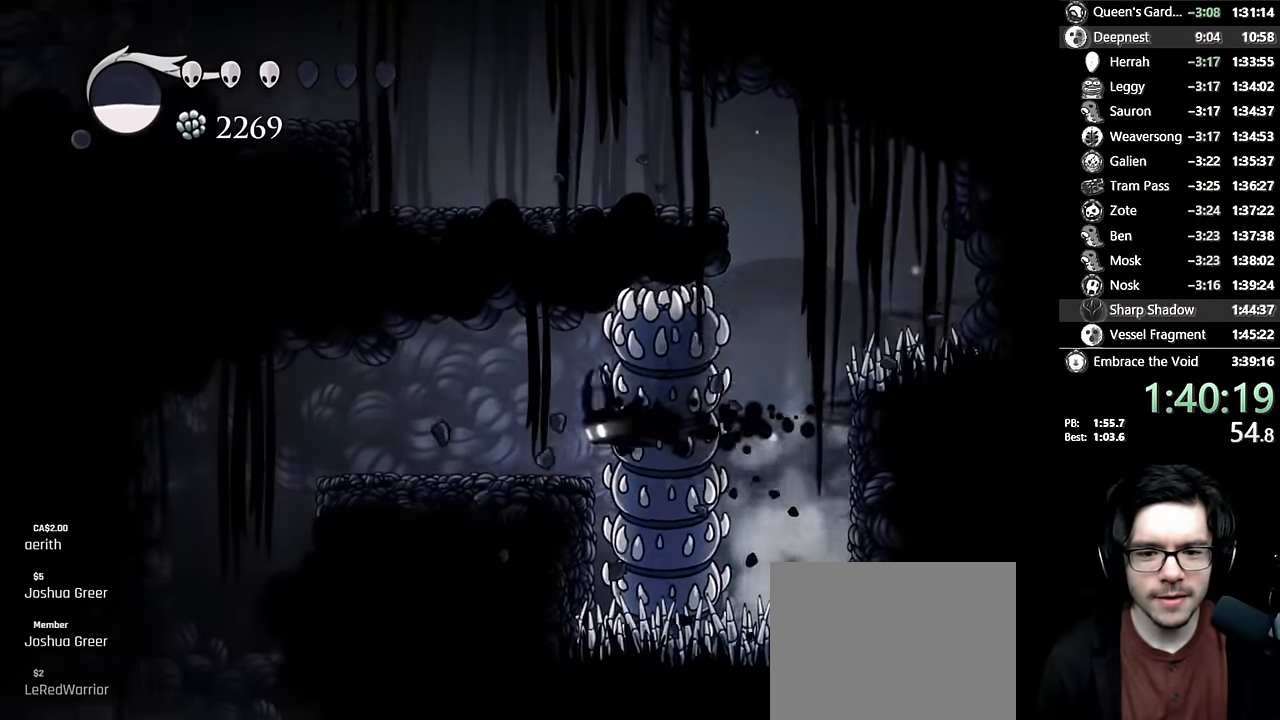
{"buttons": ["DPAD_LEFT"], "left_stick": "center", "right_stick": "center", "events": [[50, "R2", "up"], [266, "R2", "down"], [450, "R2", "up"]]}
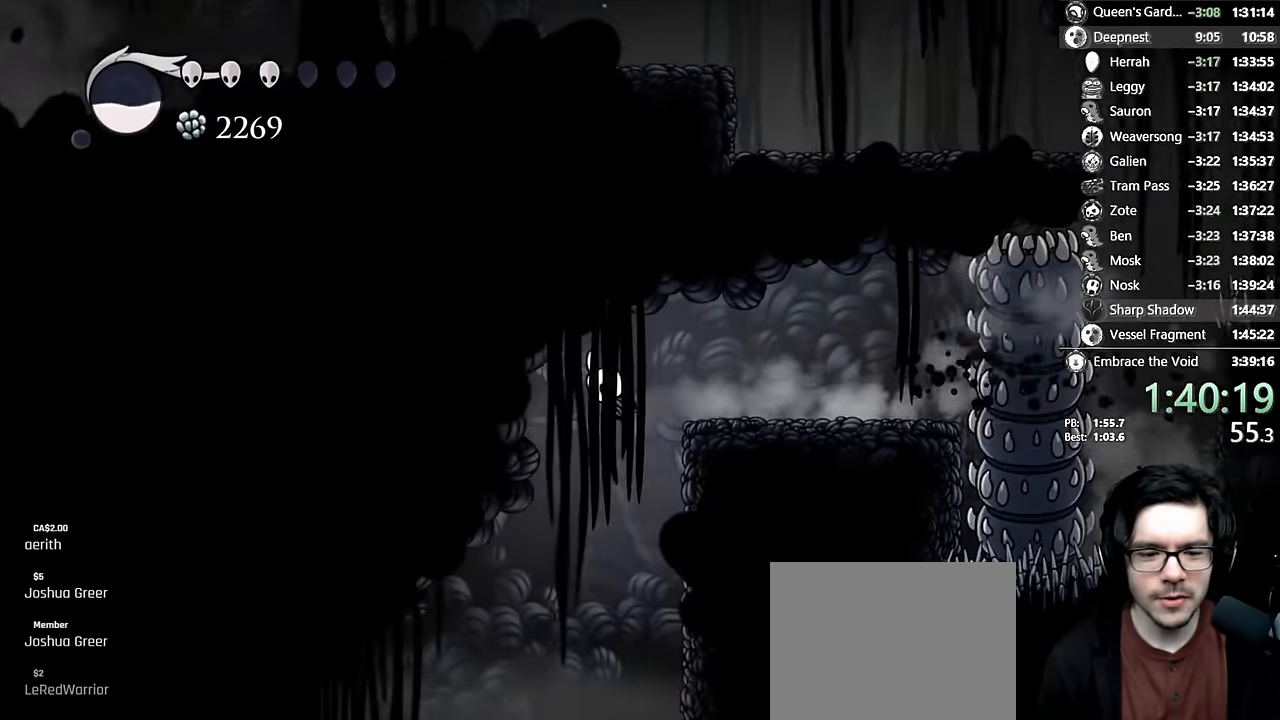
{"buttons": [], "left_stick": "center", "right_stick": "center", "events": [[50, "DPAD_LEFT", "up"], [366, "DPAD_LEFT", "down"], [500, "DPAD_LEFT", "up"]]}
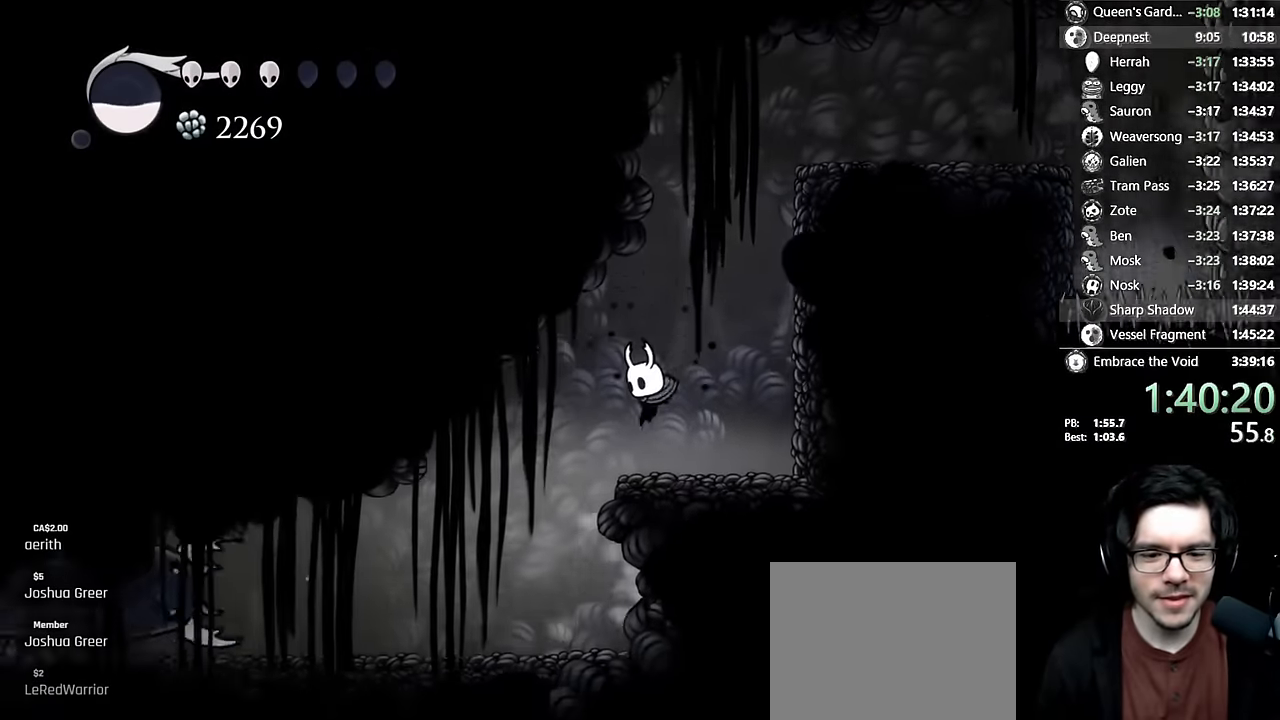
{"buttons": [], "left_stick": "center", "right_stick": "center", "events": [[183, "DPAD_LEFT", "down"], [250, "A", "down"], [350, "A", "up"], [366, "DPAD_LEFT", "up"]]}
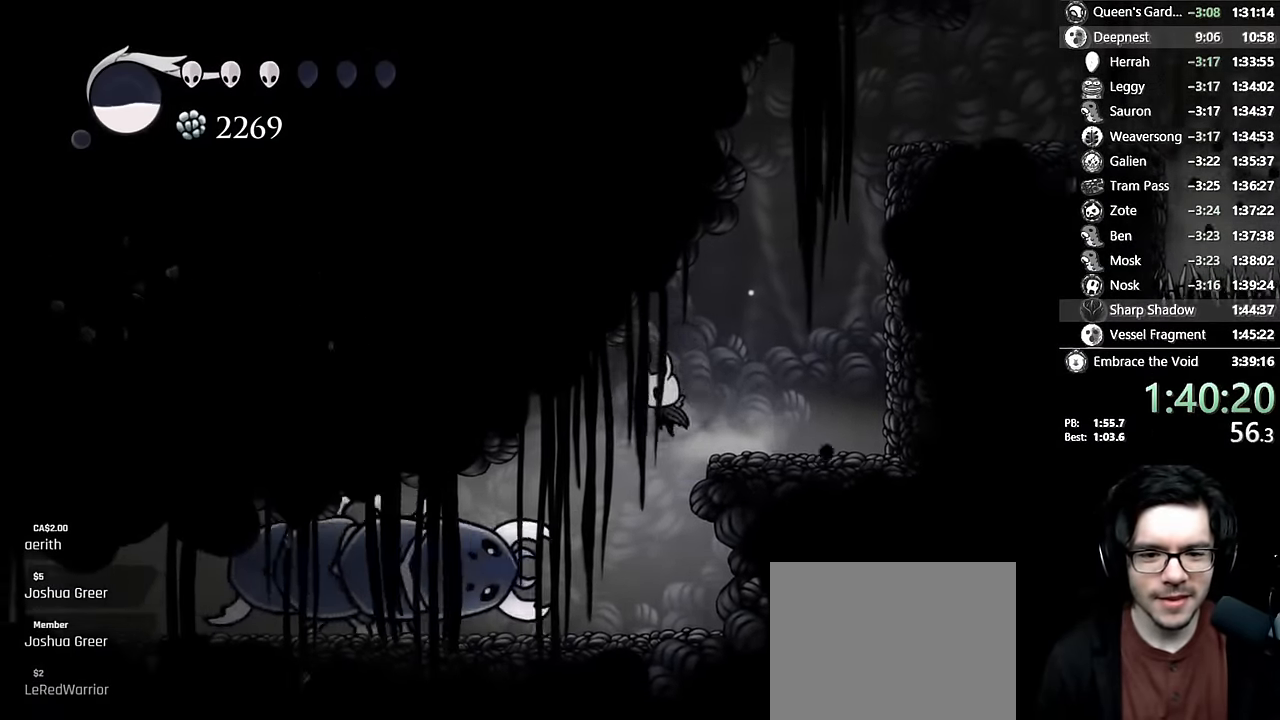
{"buttons": ["DPAD_LEFT"], "left_stick": "center", "right_stick": "center", "events": [[50, "A", "down"], [83, "DPAD_RIGHT", "down"], [200, "A", "up"], [300, "DPAD_RIGHT", "up"], [466, "DPAD_LEFT", "down"]]}
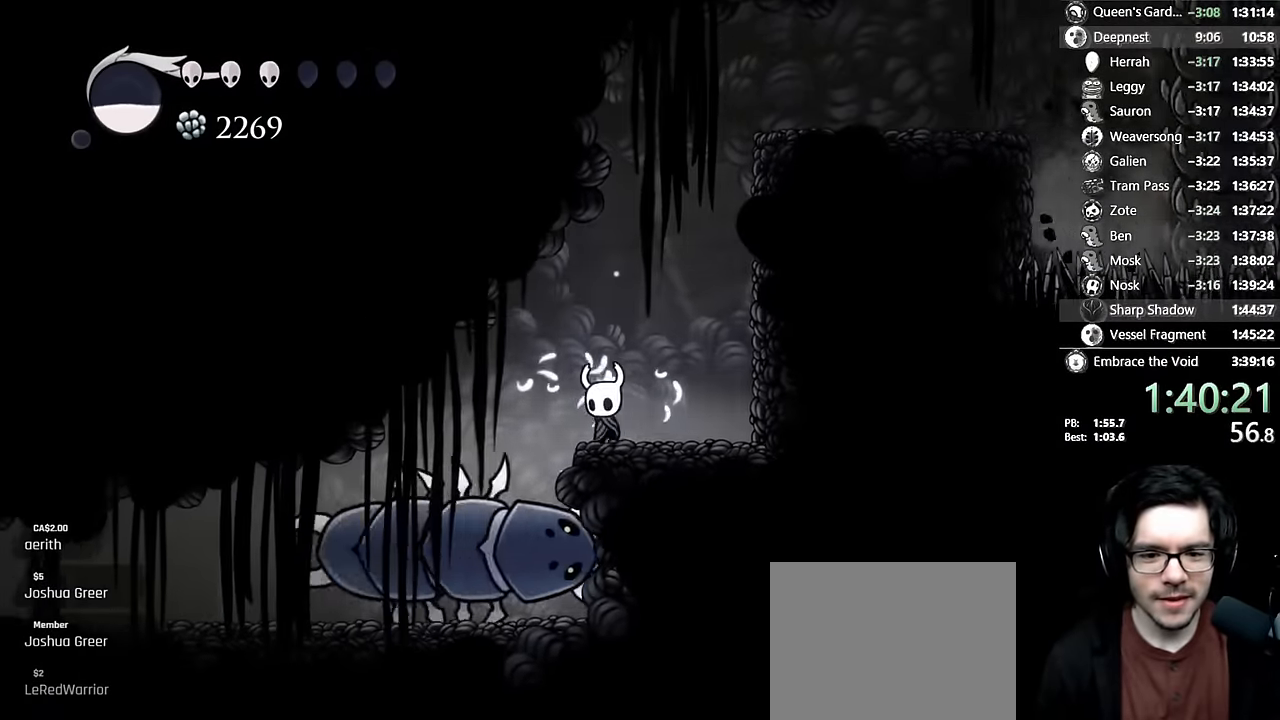
{"buttons": ["DPAD_LEFT"], "left_stick": "center", "right_stick": "center", "events": [[33, "A", "down"], [150, "A", "up"]]}
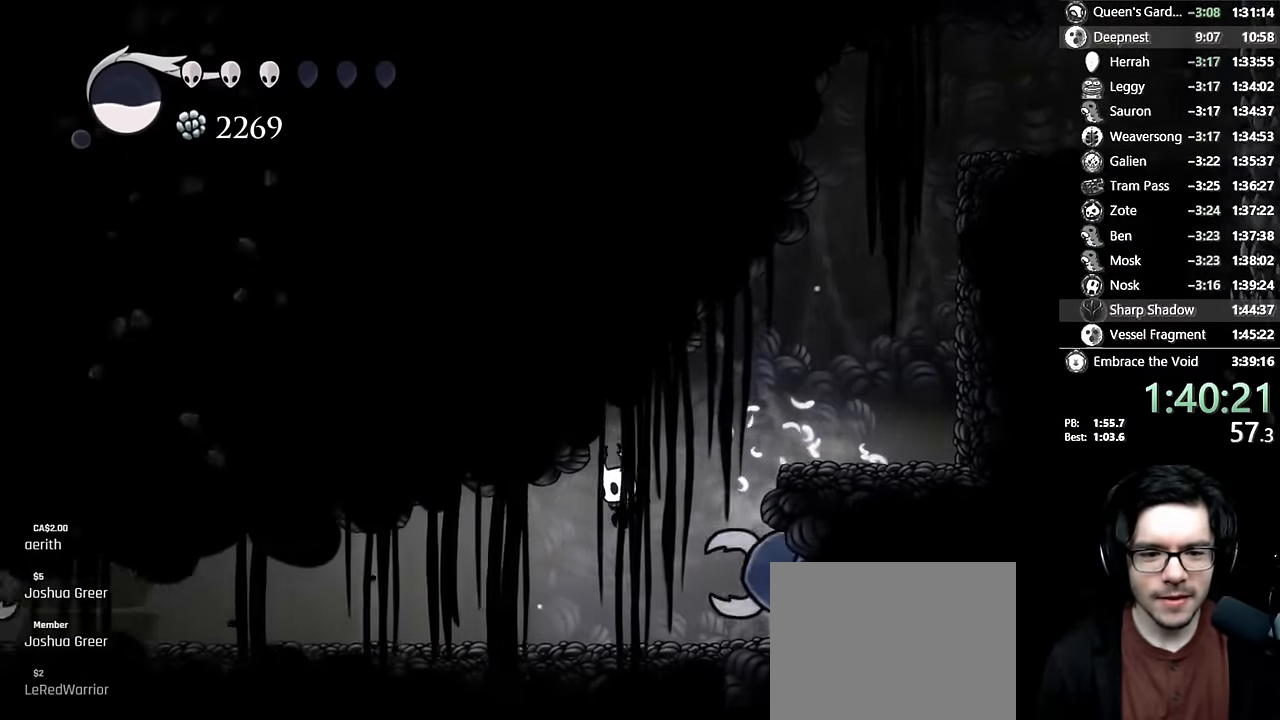
{"buttons": ["DPAD_LEFT"], "left_stick": "center", "right_stick": "center", "events": []}
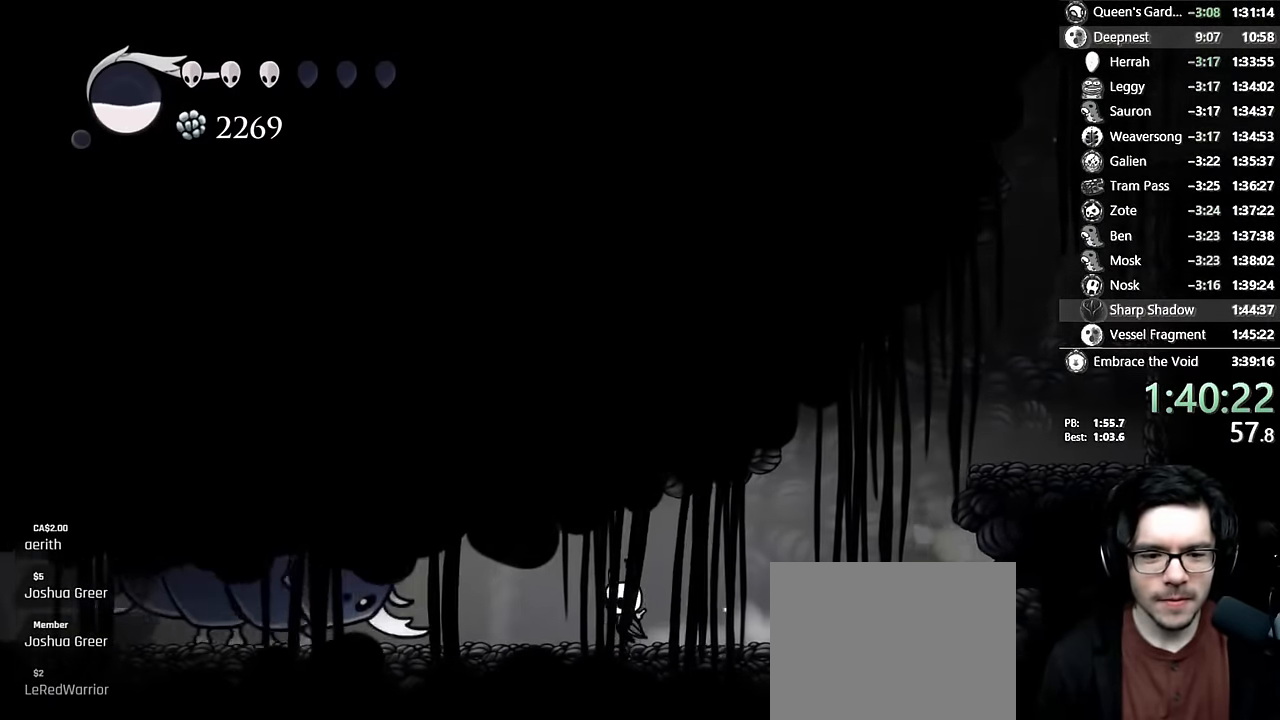
{"buttons": ["DPAD_LEFT"], "left_stick": "center", "right_stick": "center", "events": [[266, "R2", "down"], [466, "R2", "up"]]}